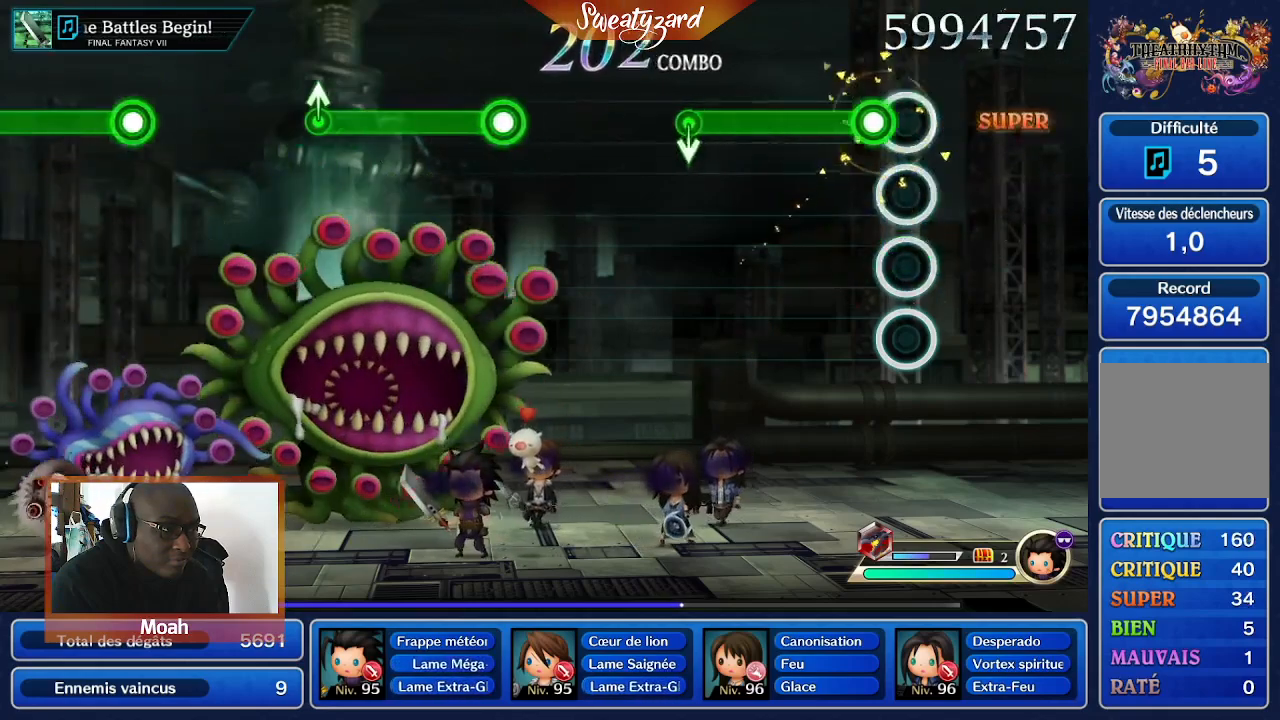
Gameplay with a controller (Nintendo layout); each line is a JSON object with the inputs held at the frame after it. "events" lists button and stick changes between this image and that frame as [ms after this image, input, new state], when the widget could be followed in between. Not read: A L3 R1 R3 SELECT START.
{"buttons": [], "left_stick": "center", "right_stick": "center", "events": []}
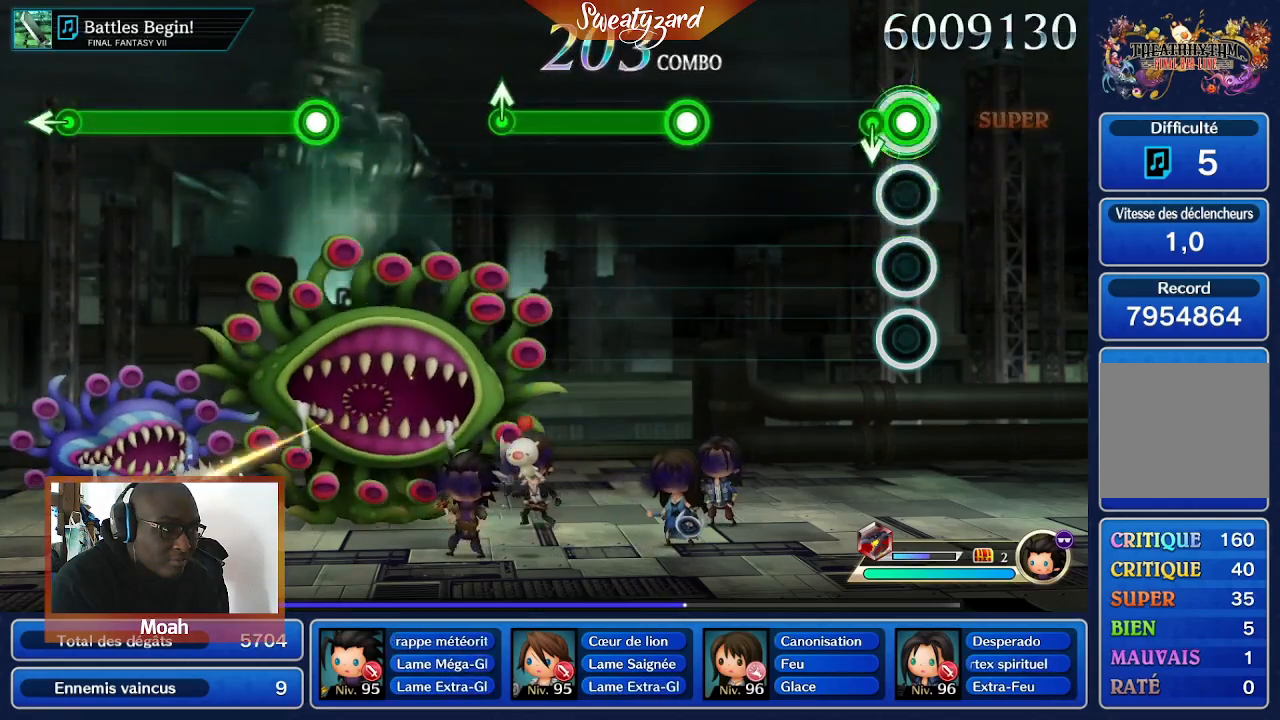
{"buttons": [], "left_stick": "center", "right_stick": "center", "events": [[67, "left_stick", "down"], [233, "left_stick", "center"]]}
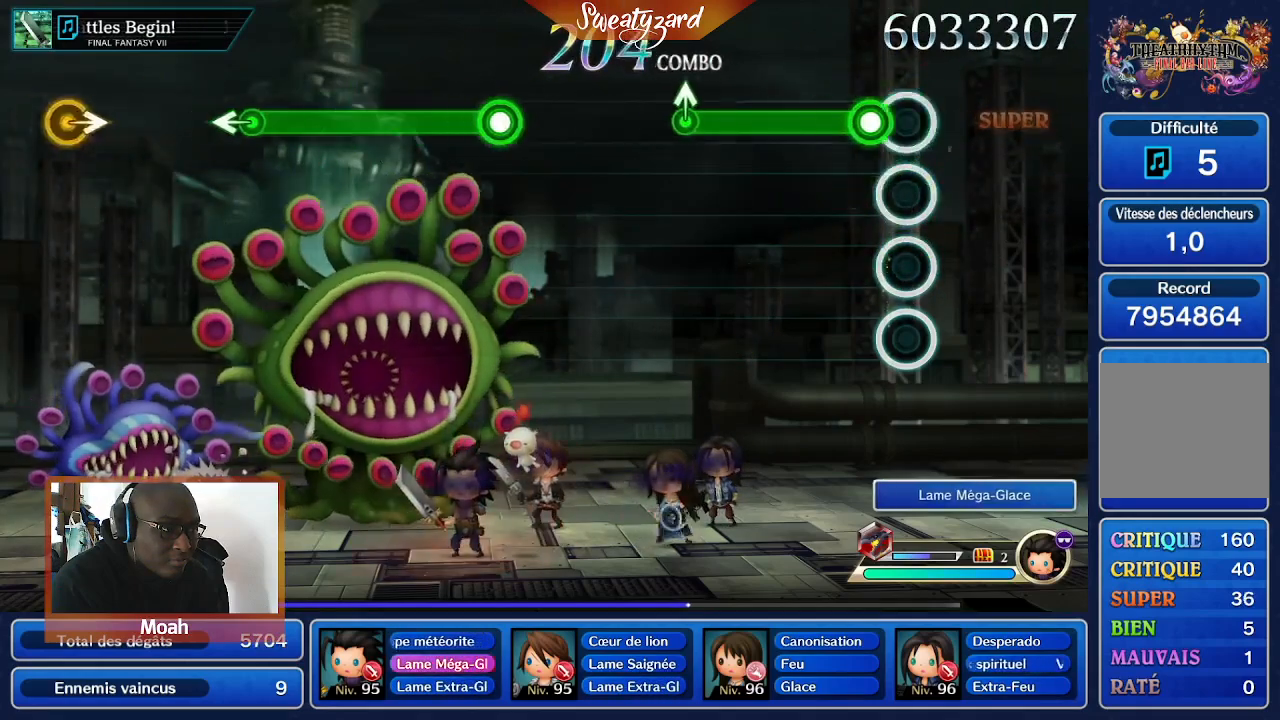
{"buttons": [], "left_stick": "center", "right_stick": "center", "events": []}
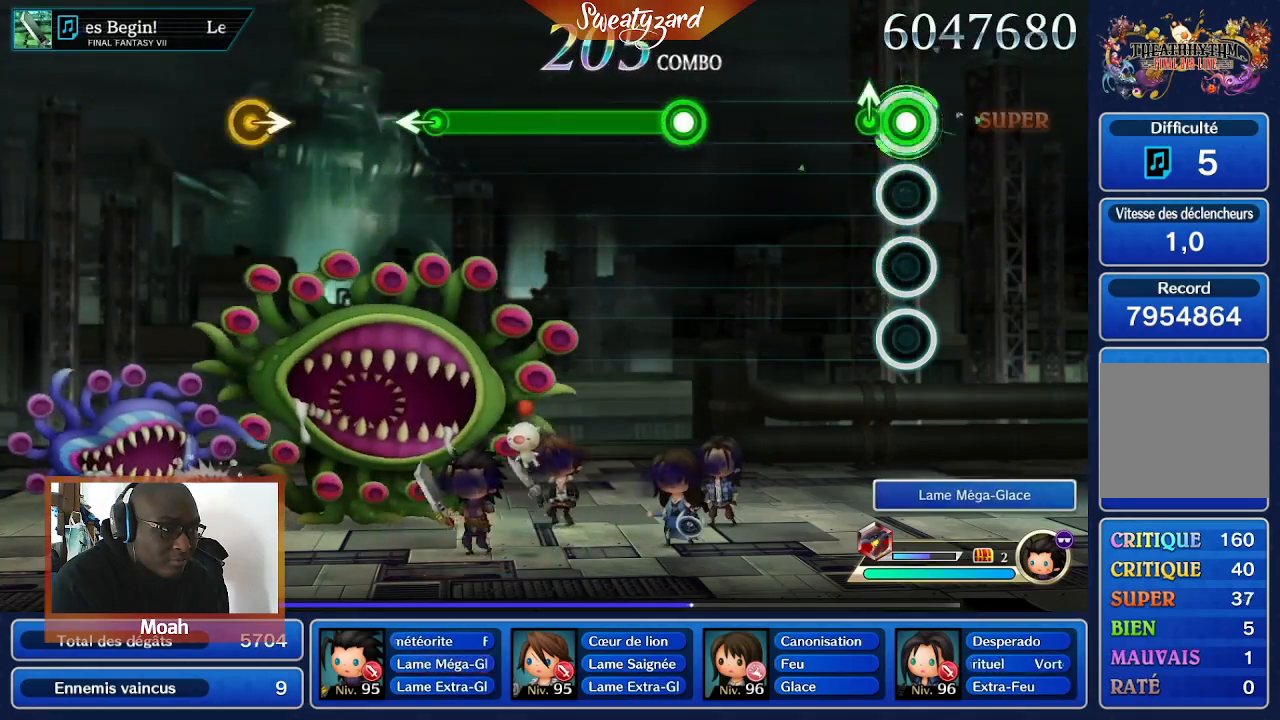
{"buttons": [], "left_stick": "center", "right_stick": "center", "events": []}
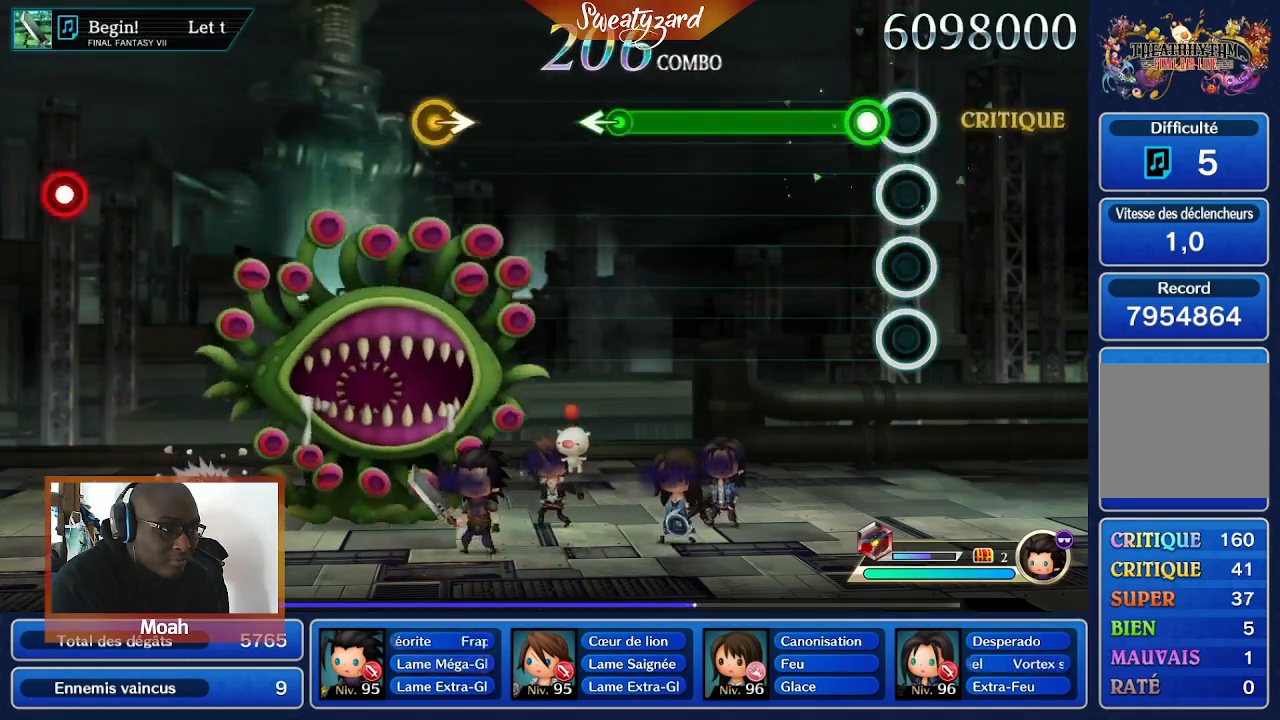
{"buttons": [], "left_stick": "center", "right_stick": "center", "events": []}
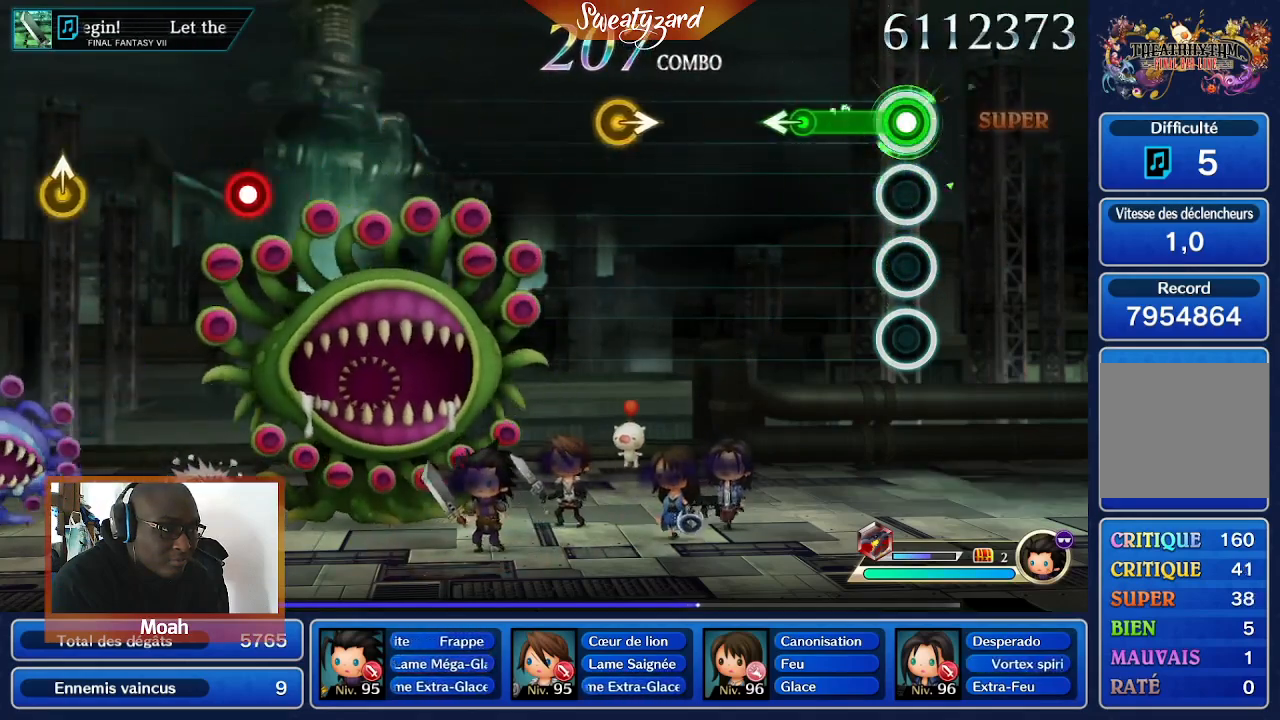
{"buttons": [], "left_stick": "center", "right_stick": "center", "events": []}
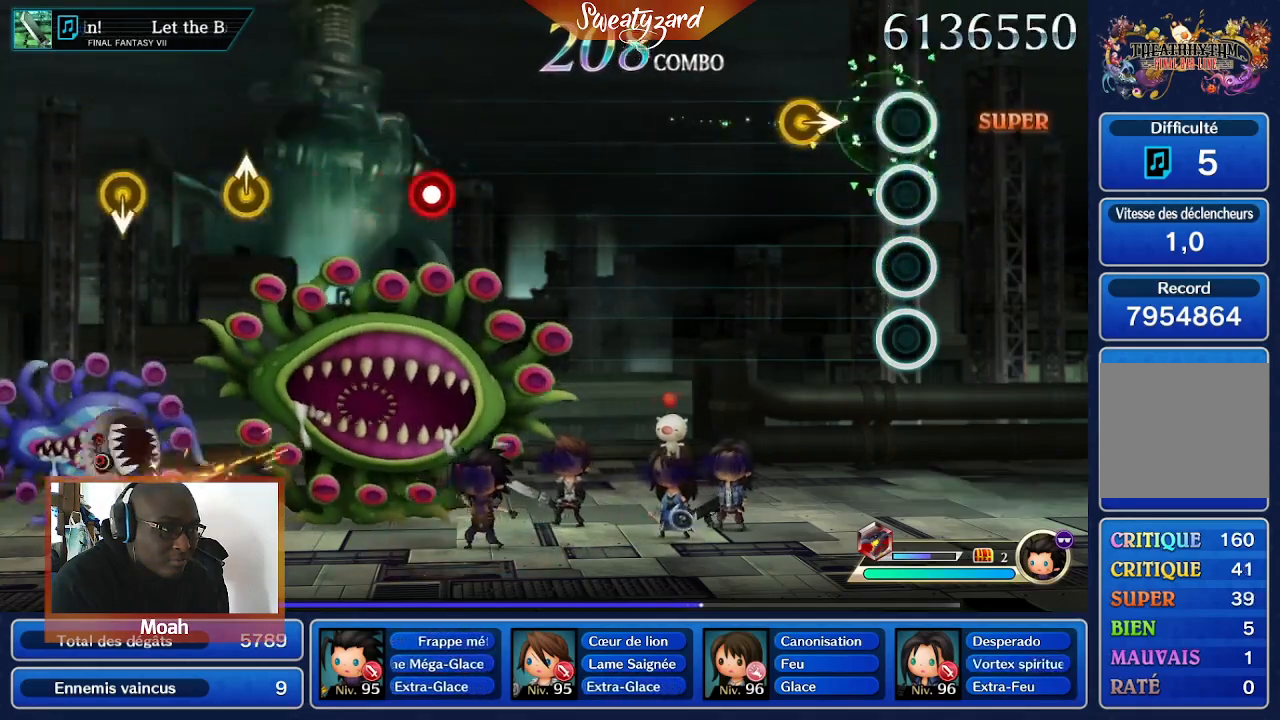
{"buttons": [], "left_stick": "center", "right_stick": "center", "events": [[267, "left_stick", "right"], [433, "left_stick", "center"]]}
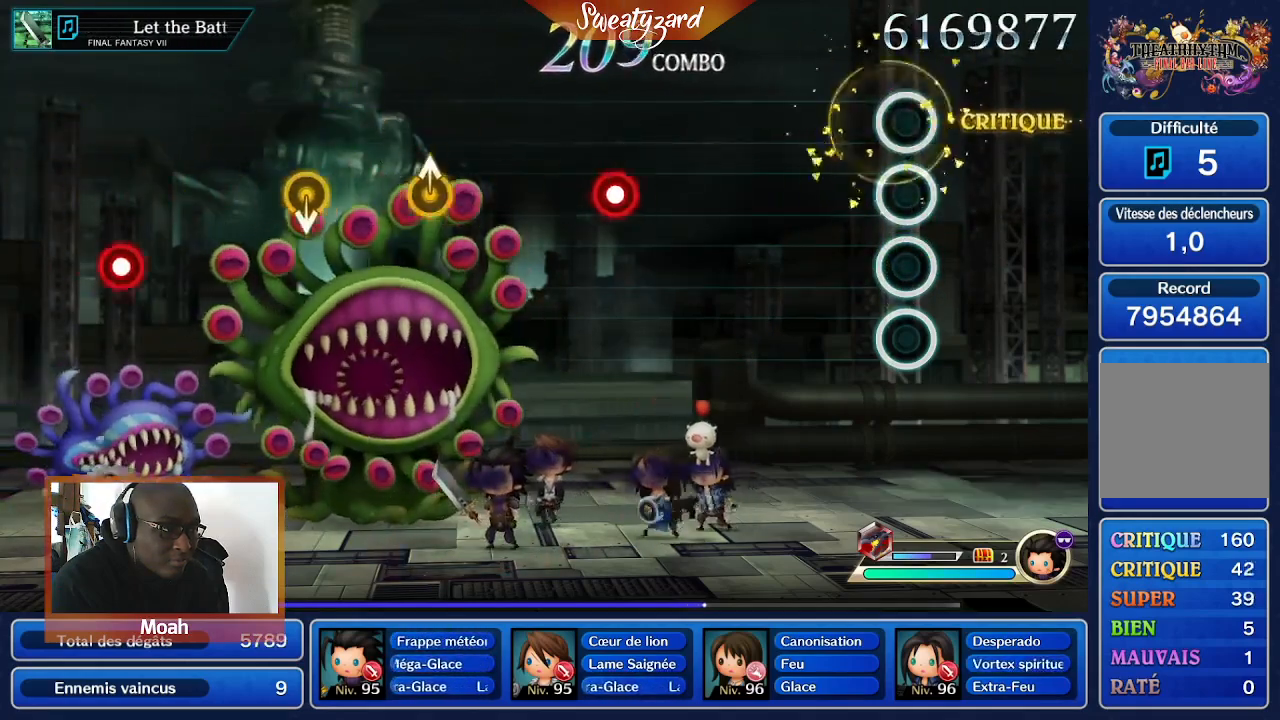
{"buttons": [], "left_stick": "center", "right_stick": "center", "events": []}
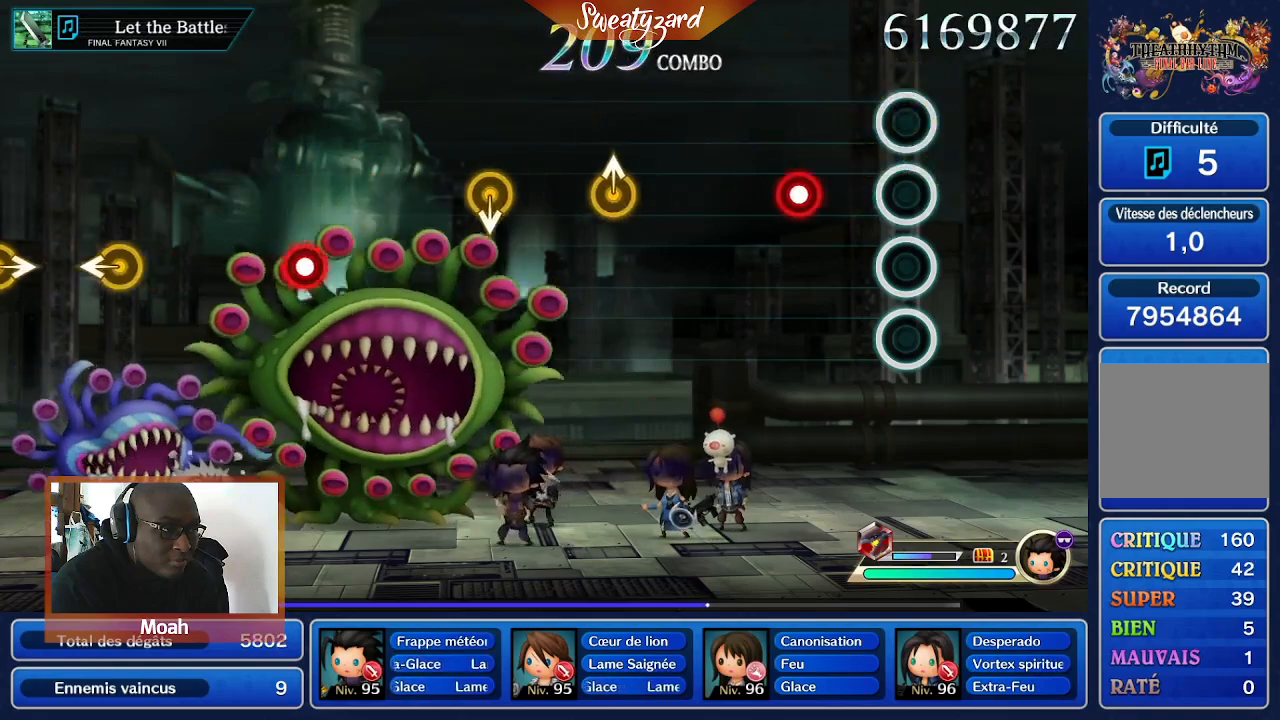
{"buttons": [], "left_stick": "center", "right_stick": "center", "events": []}
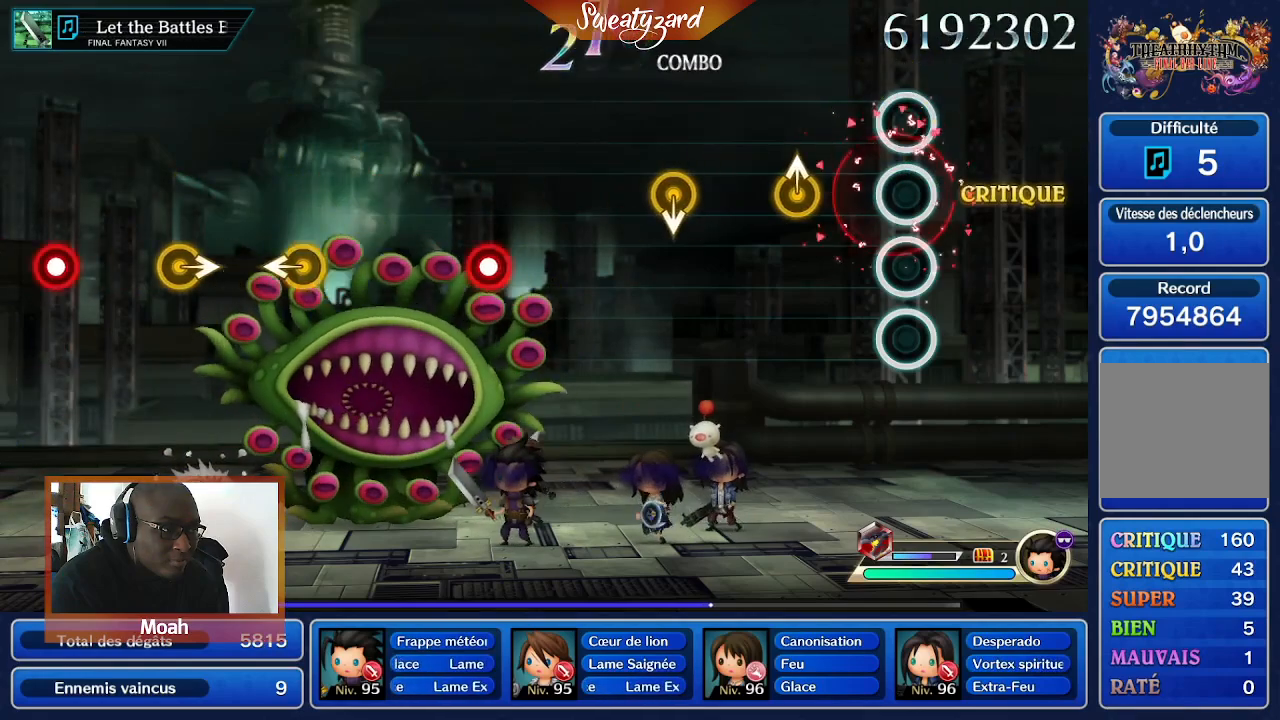
{"buttons": [], "left_stick": "center", "right_stick": "center", "events": []}
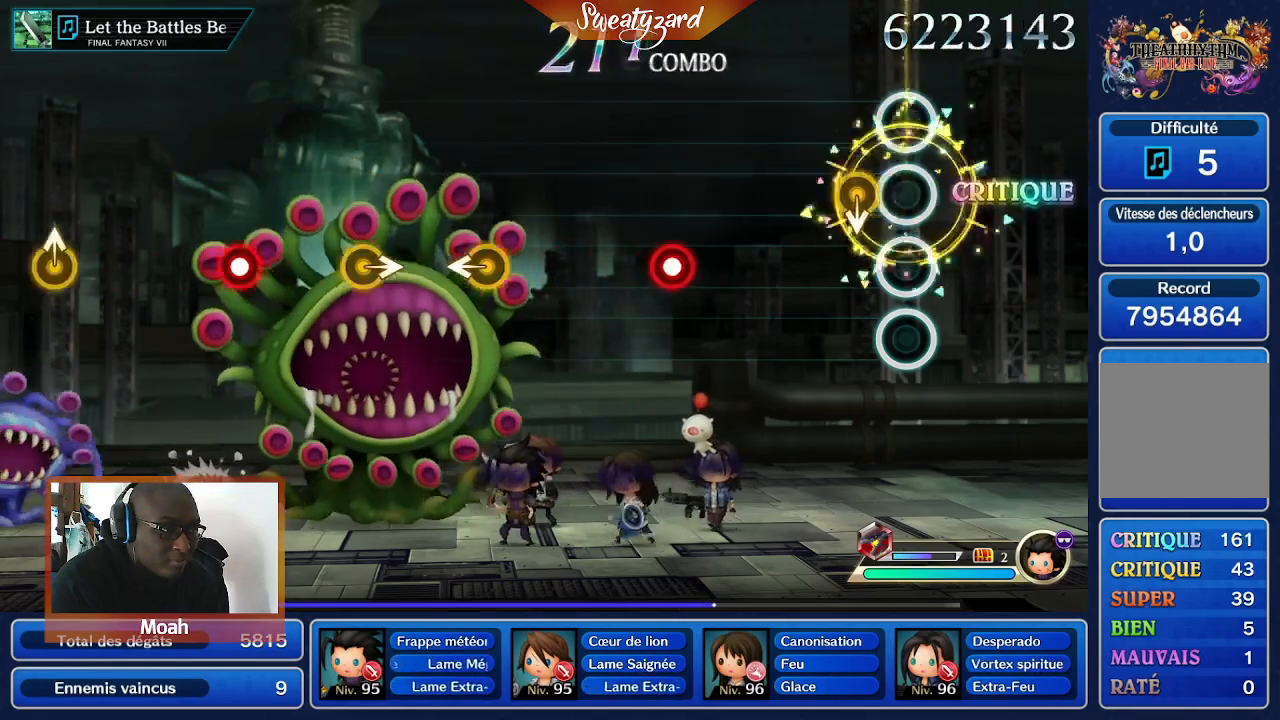
{"buttons": [], "left_stick": "center", "right_stick": "center", "events": []}
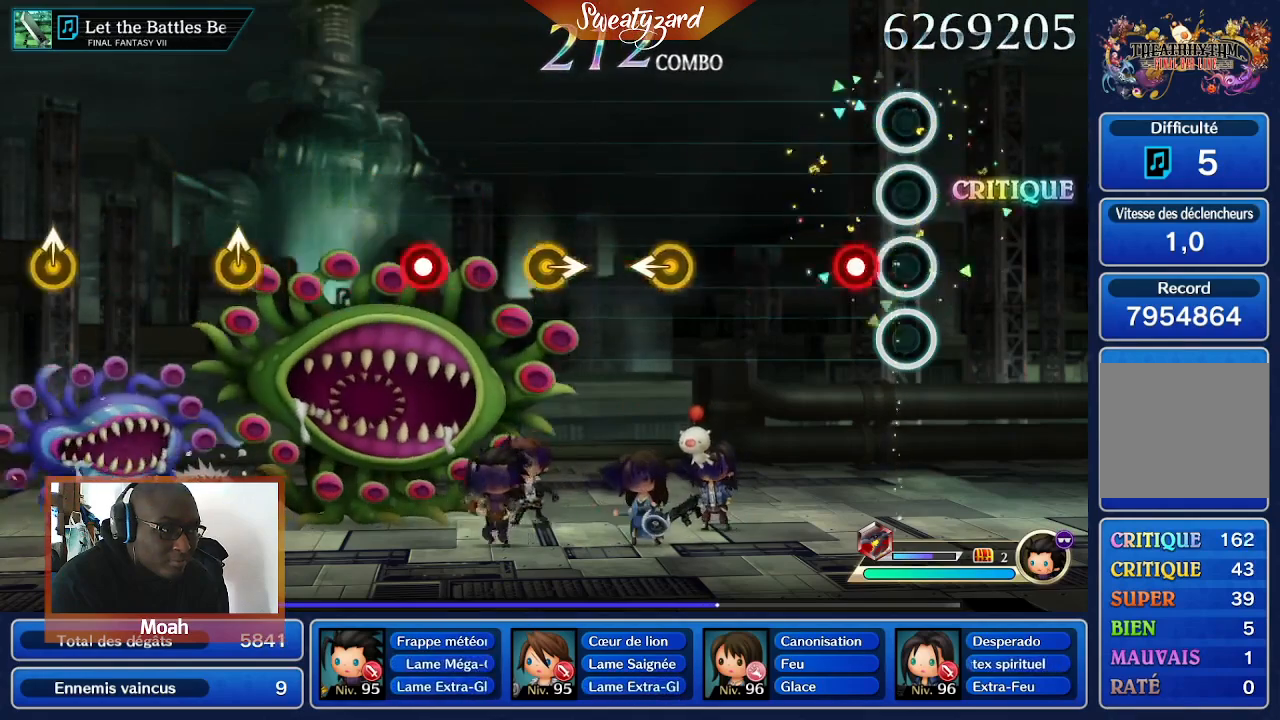
{"buttons": [], "left_stick": "center", "right_stick": "center", "events": []}
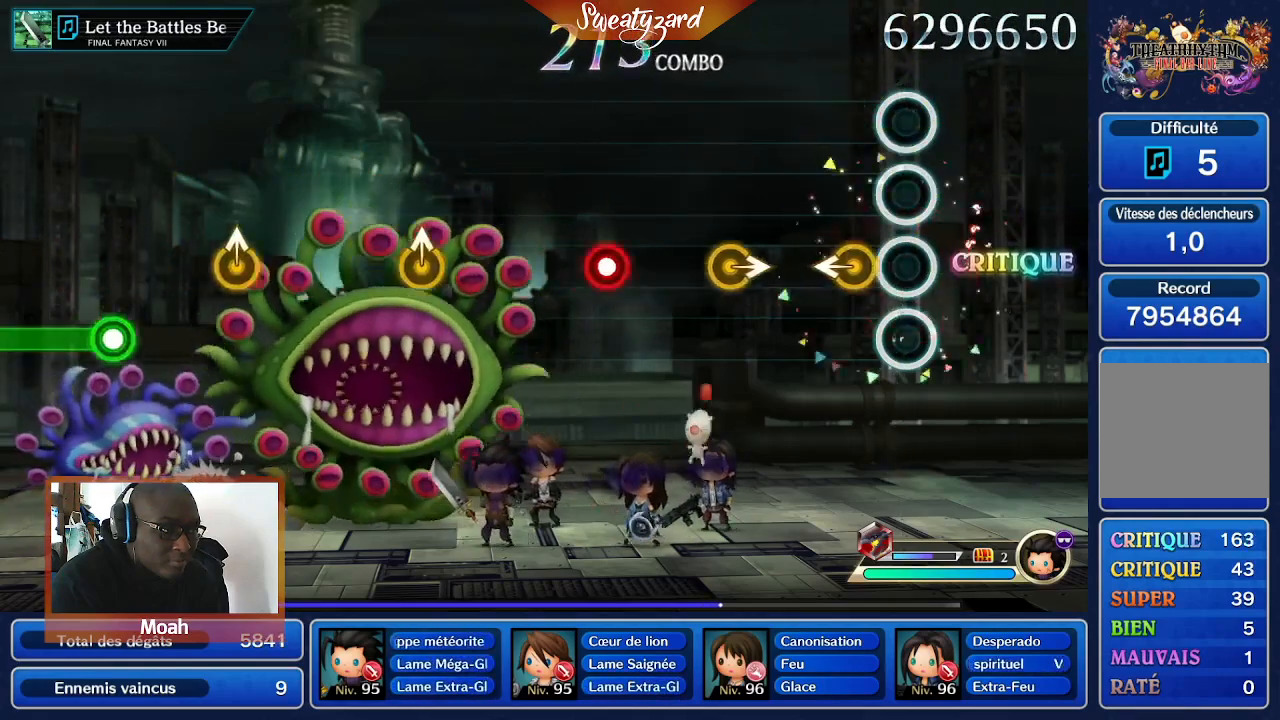
{"buttons": [], "left_stick": "right", "right_stick": "center", "events": [[467, "left_stick", "right"]]}
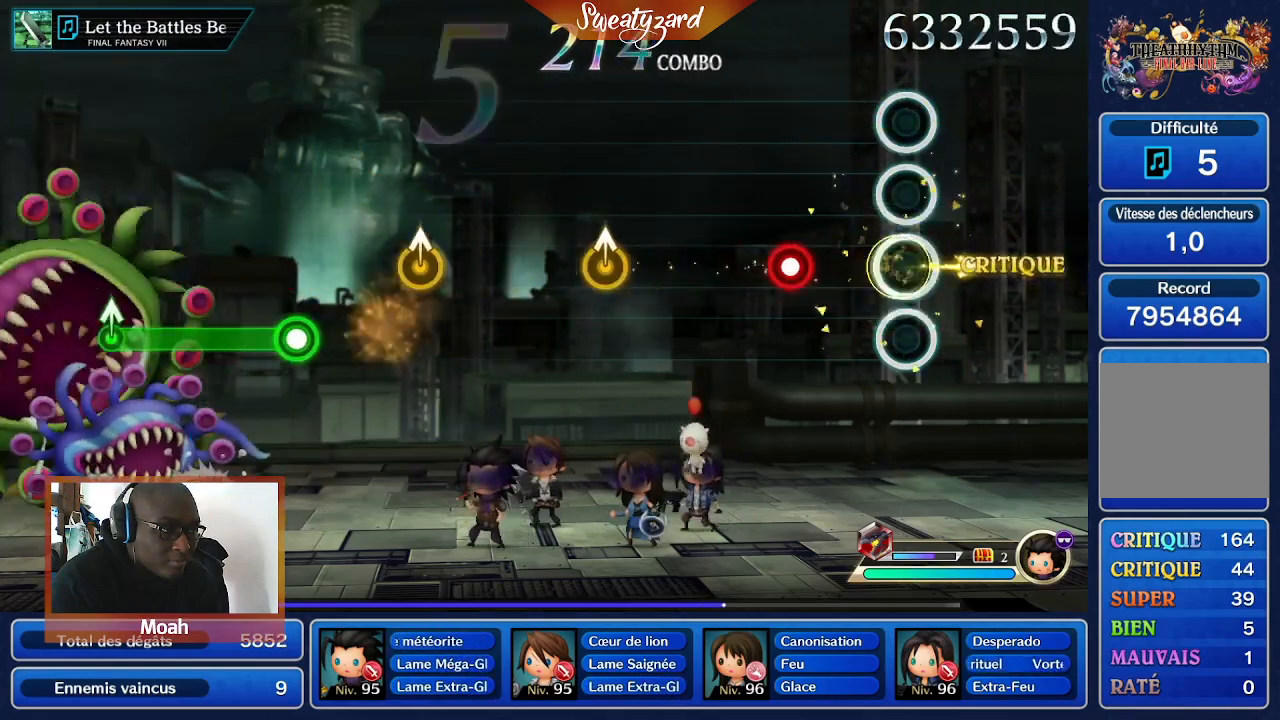
{"buttons": [], "left_stick": "center", "right_stick": "center", "events": [[100, "left_stick", "center"]]}